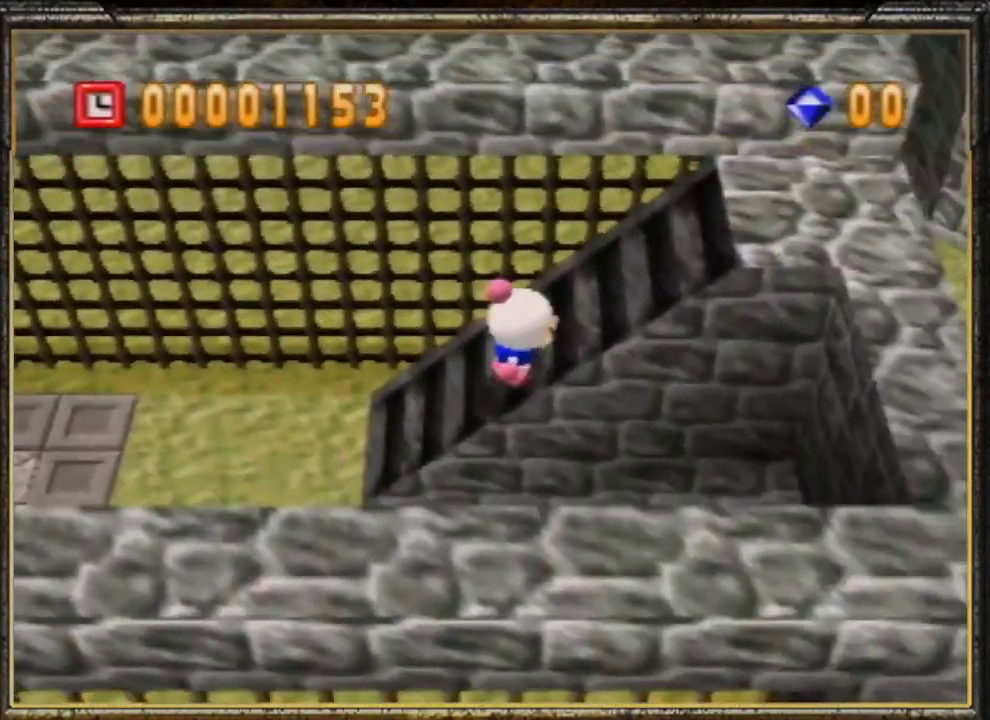
Gameplay with a controller (Nintendo layout); each line is a JSON object with the inputs held at the frame after it. "events" lists button and stick changes between this image and that frame as [ms after this image, input, new state], when the widget could be followed in between. Not read: L3 R3.
{"buttons": [], "left_stick": "right", "events": []}
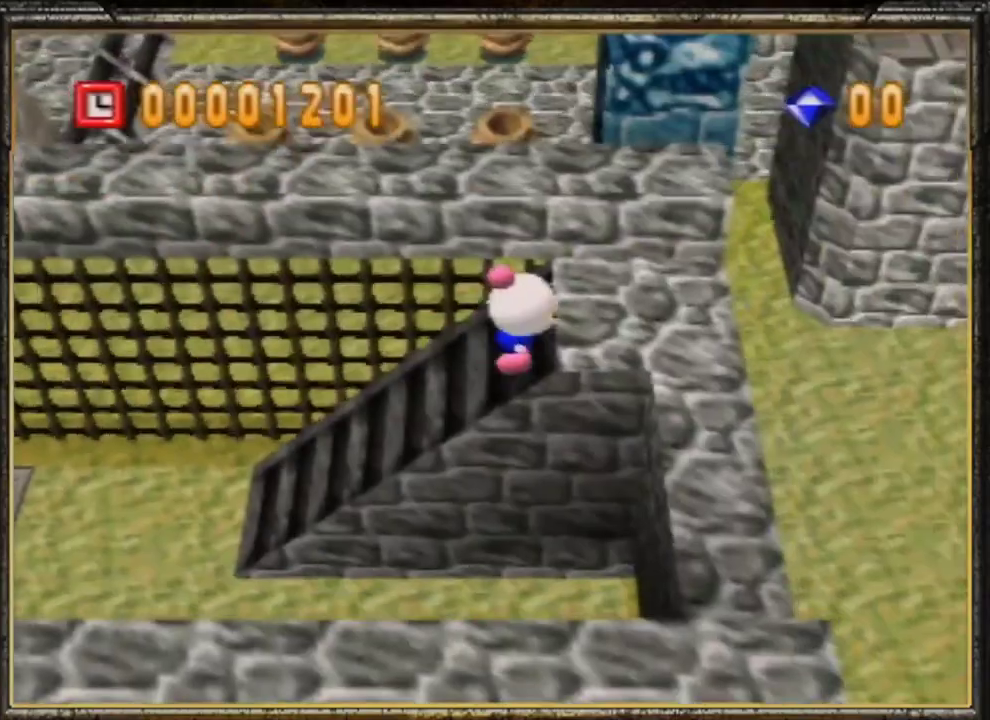
{"buttons": [], "left_stick": "right", "events": []}
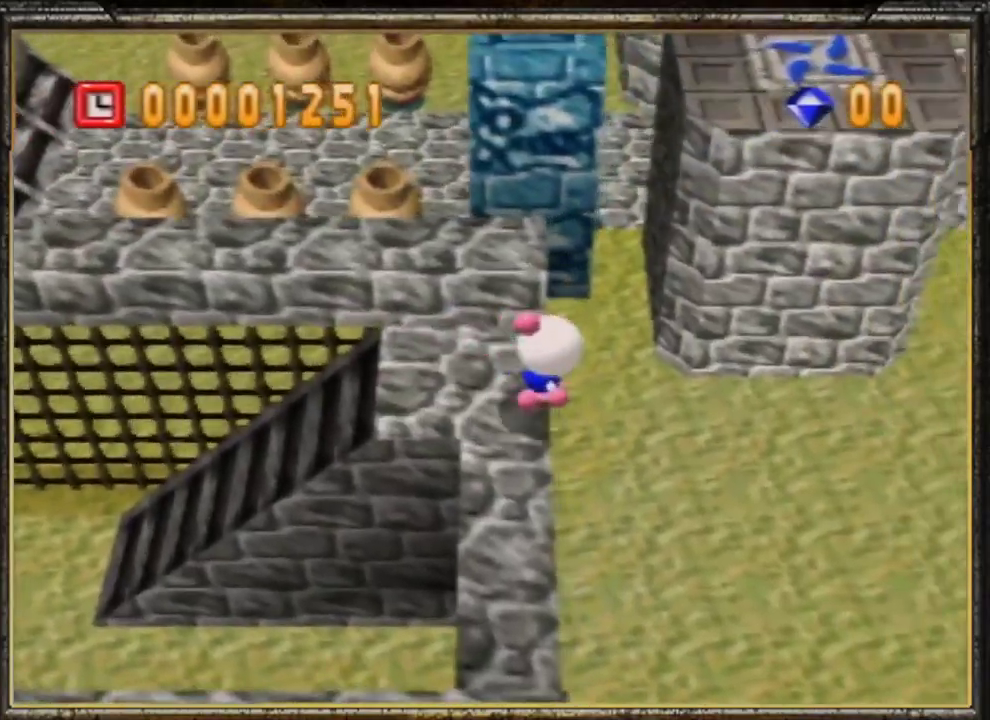
{"buttons": [], "left_stick": "up", "events": [[33, "left_stick", "up-right"], [167, "C_LEFT", "down"], [367, "C_LEFT", "up"], [467, "left_stick", "up"]]}
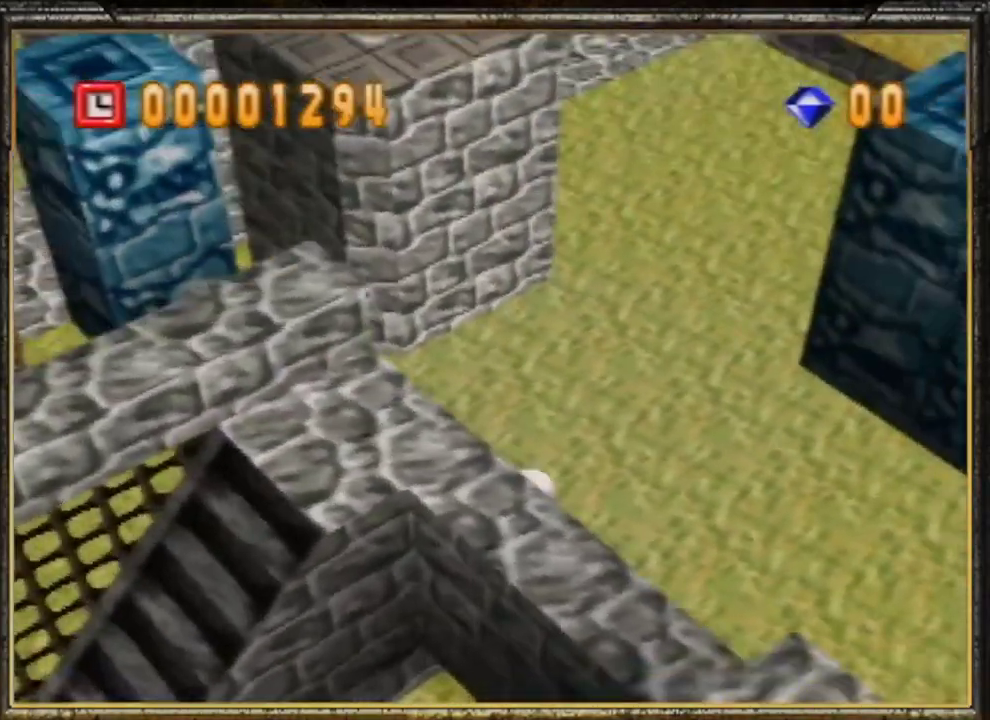
{"buttons": [], "left_stick": "up", "events": []}
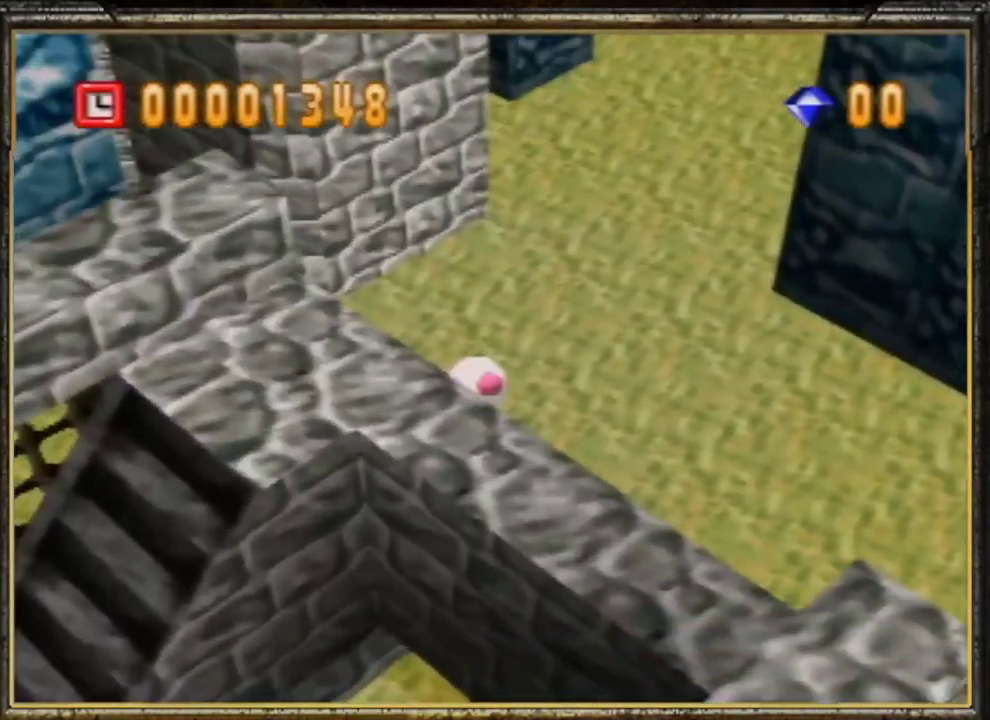
{"buttons": [], "left_stick": "up", "events": []}
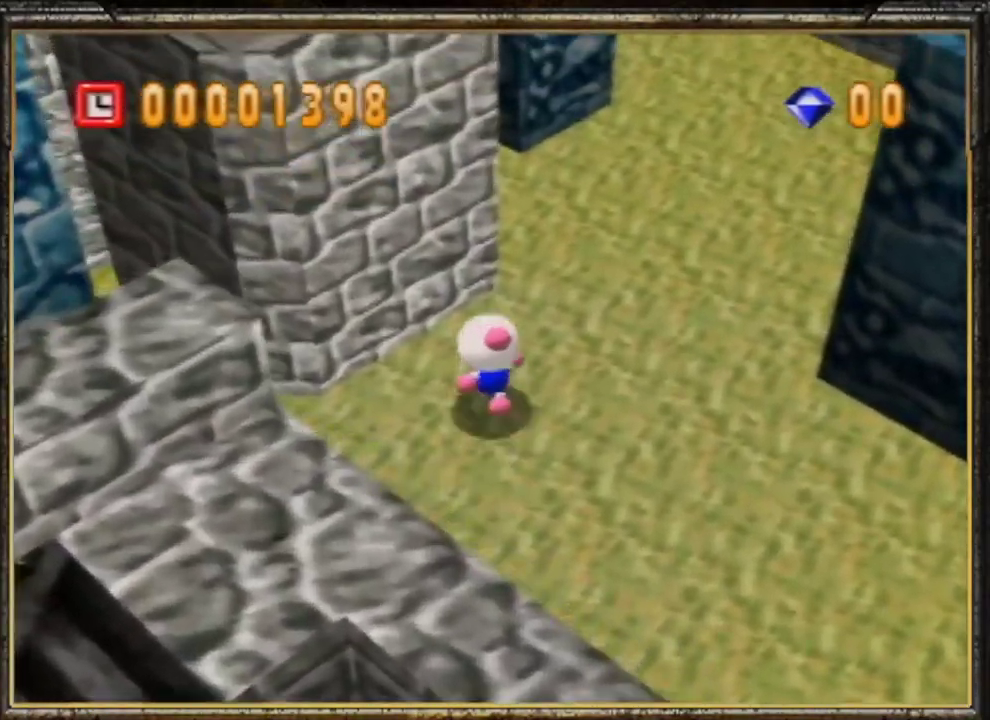
{"buttons": [], "left_stick": "up-right", "events": [[200, "left_stick", "up-right"]]}
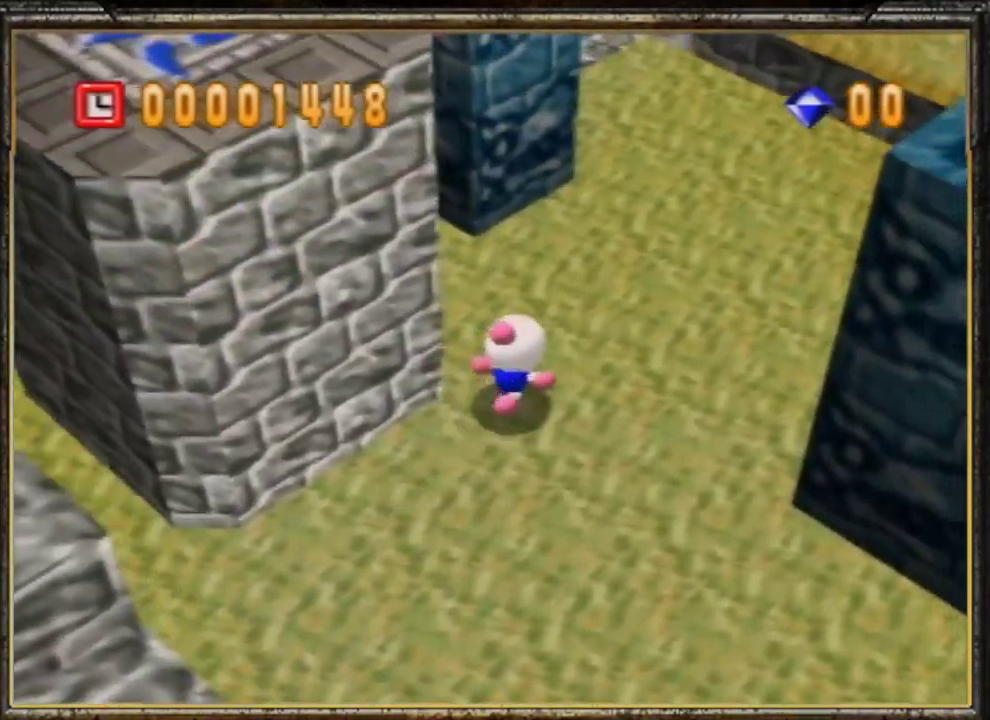
{"buttons": [], "left_stick": "up", "events": [[333, "left_stick", "up"]]}
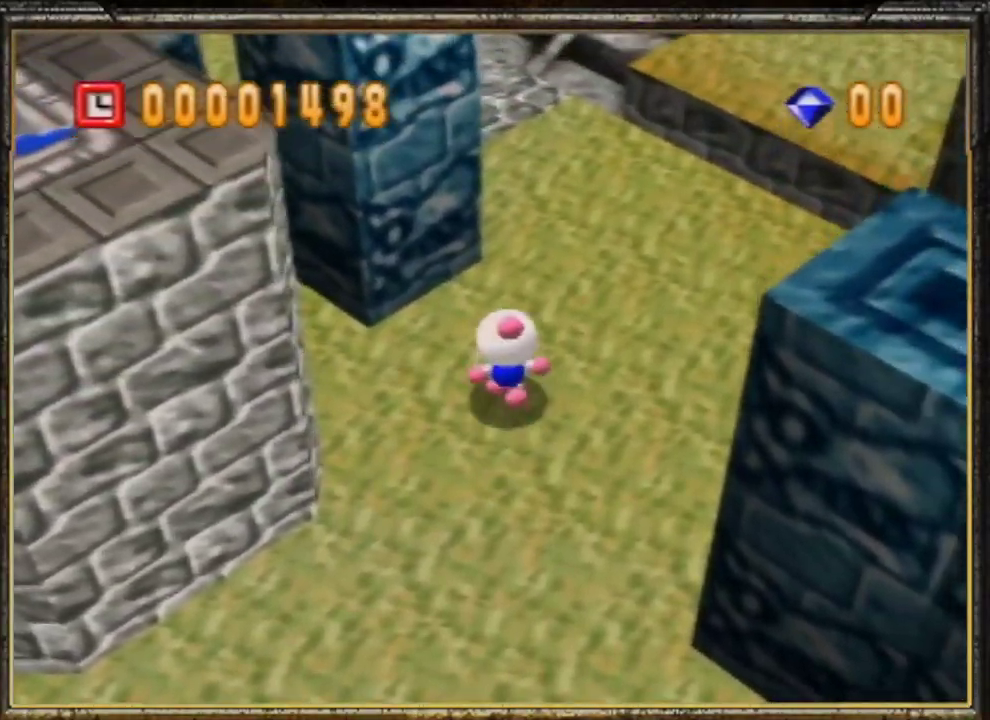
{"buttons": [], "left_stick": "up", "events": []}
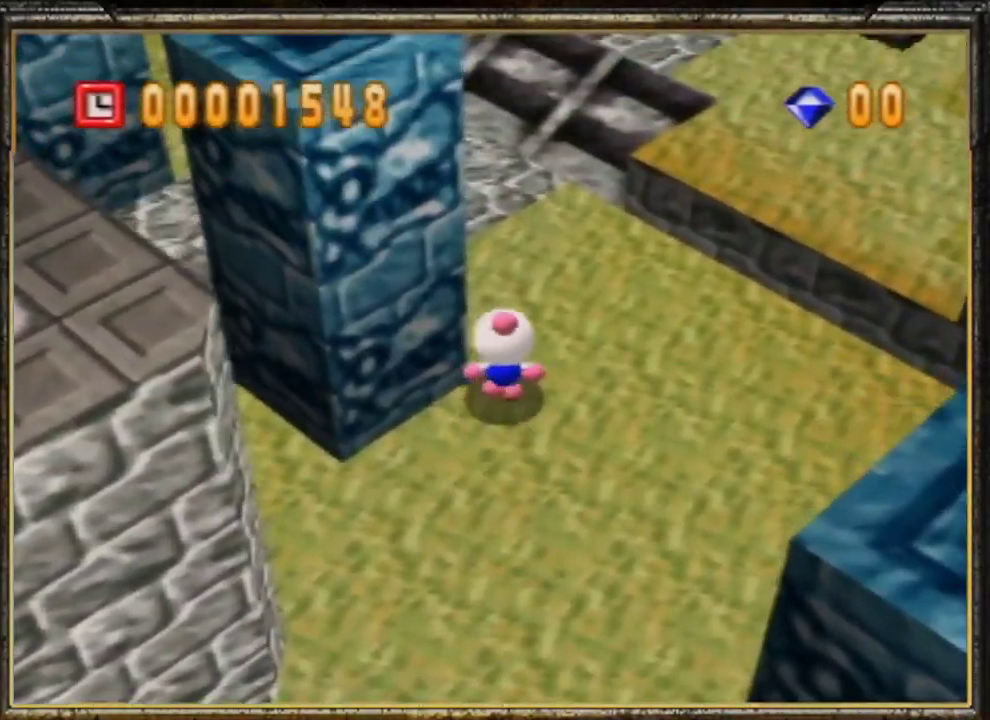
{"buttons": [], "left_stick": "up", "events": []}
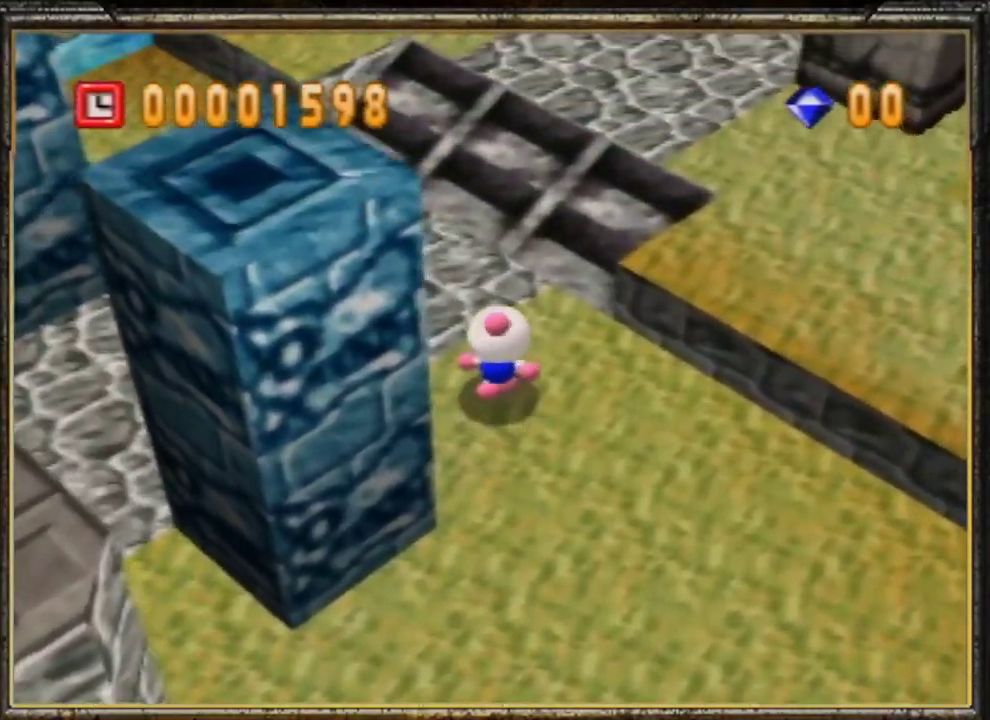
{"buttons": [], "left_stick": "up", "events": [[300, "C_LEFT", "down"], [433, "C_LEFT", "up"]]}
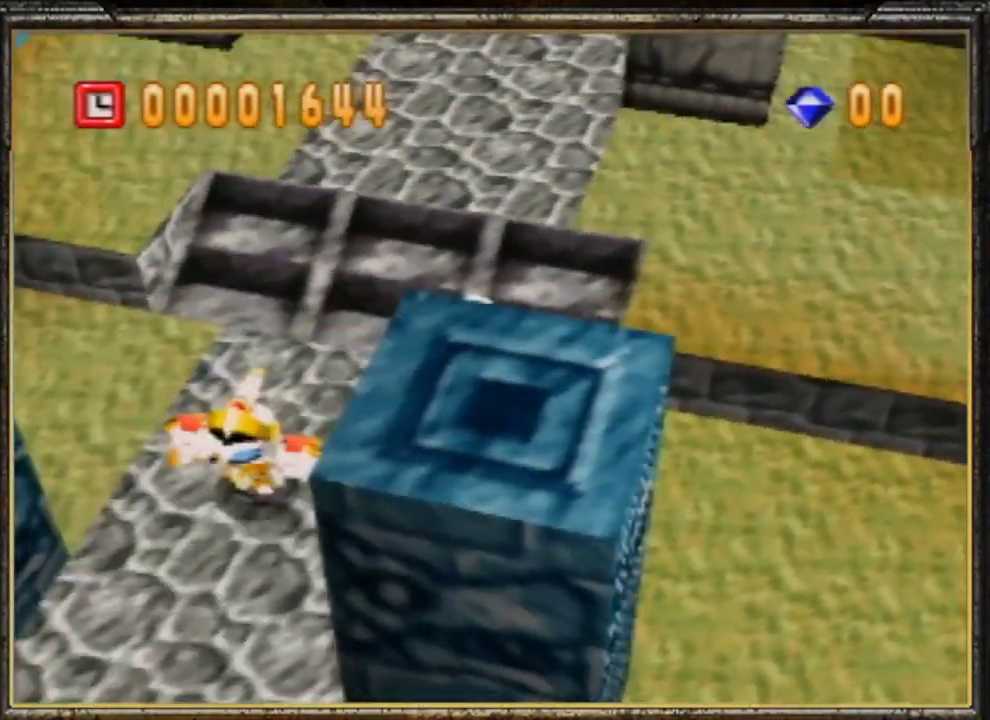
{"buttons": [], "left_stick": "up", "events": [[267, "A", "down"], [300, "left_stick", "center"], [333, "A", "up"], [400, "A", "down"], [500, "A", "up"], [500, "left_stick", "up"]]}
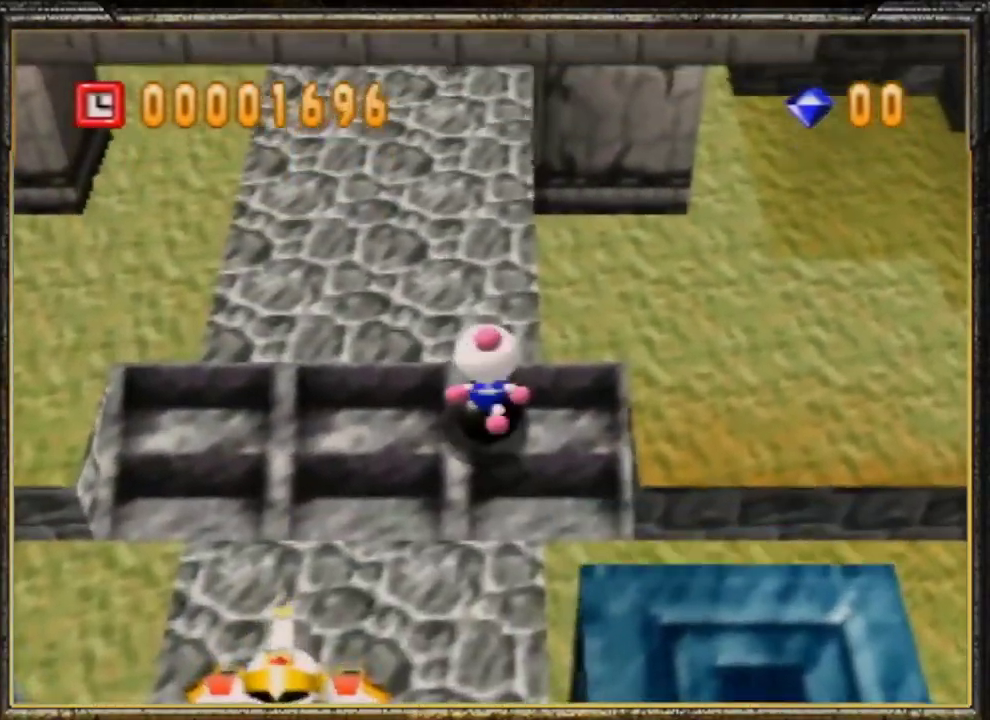
{"buttons": [], "left_stick": "center", "events": [[167, "left_stick", "center"]]}
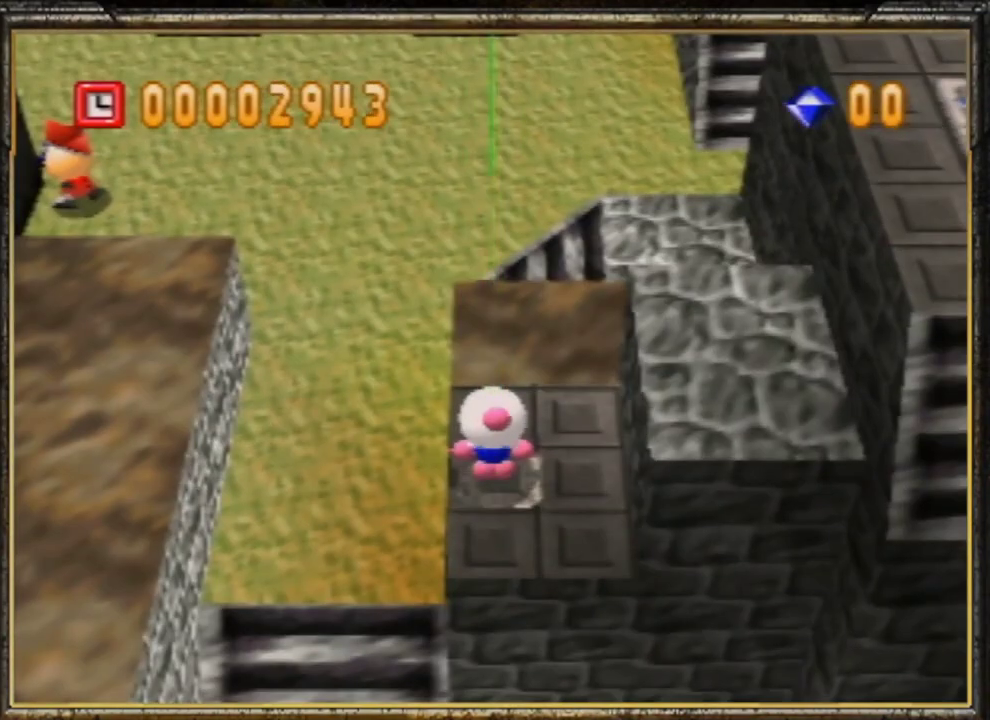
{"buttons": [], "left_stick": "center", "events": []}
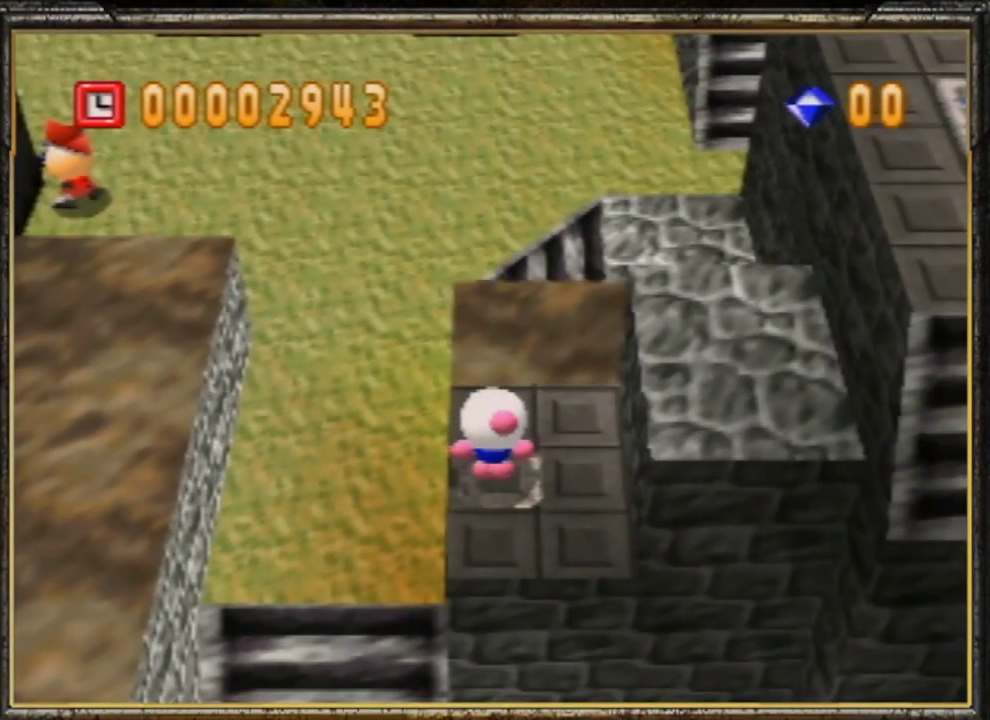
{"buttons": [], "left_stick": "center", "events": []}
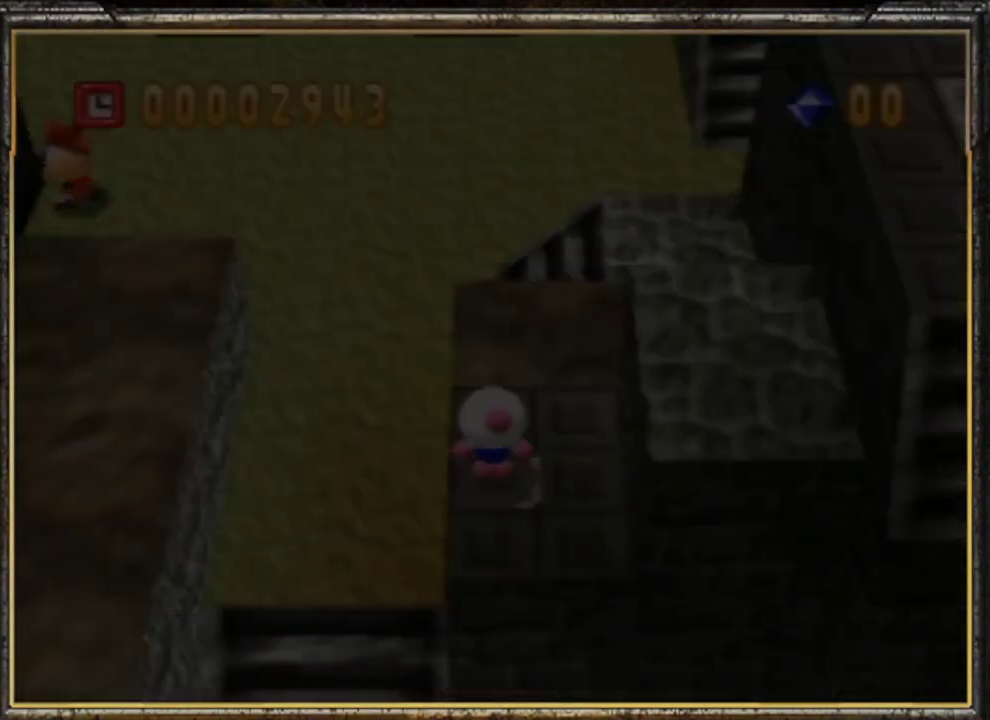
{"buttons": [], "left_stick": "center", "events": []}
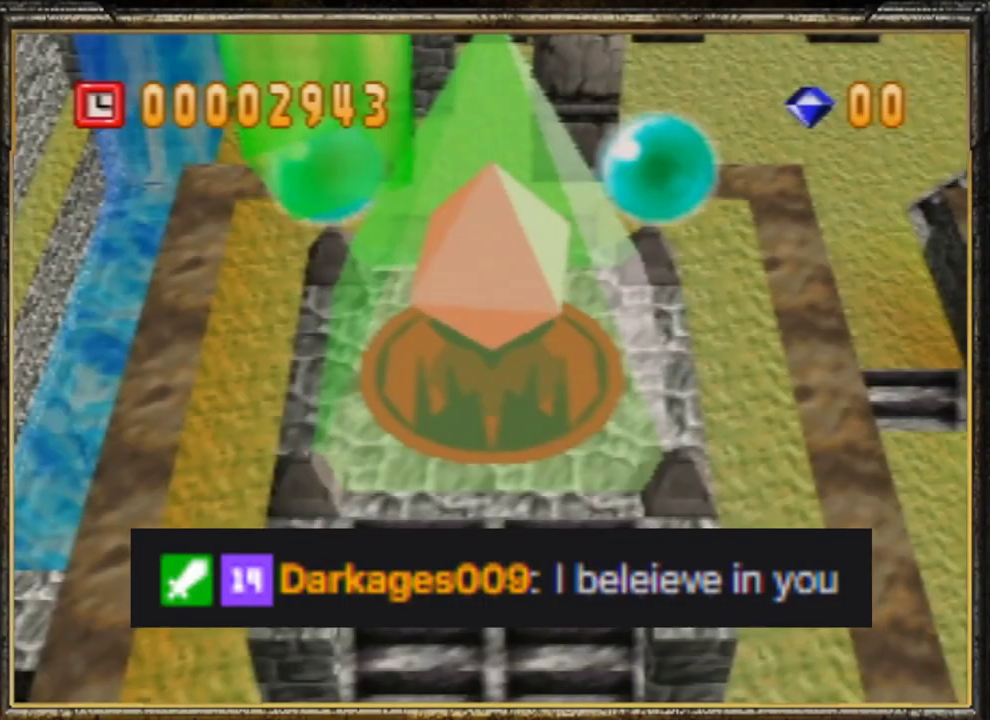
{"buttons": [], "left_stick": "center", "events": []}
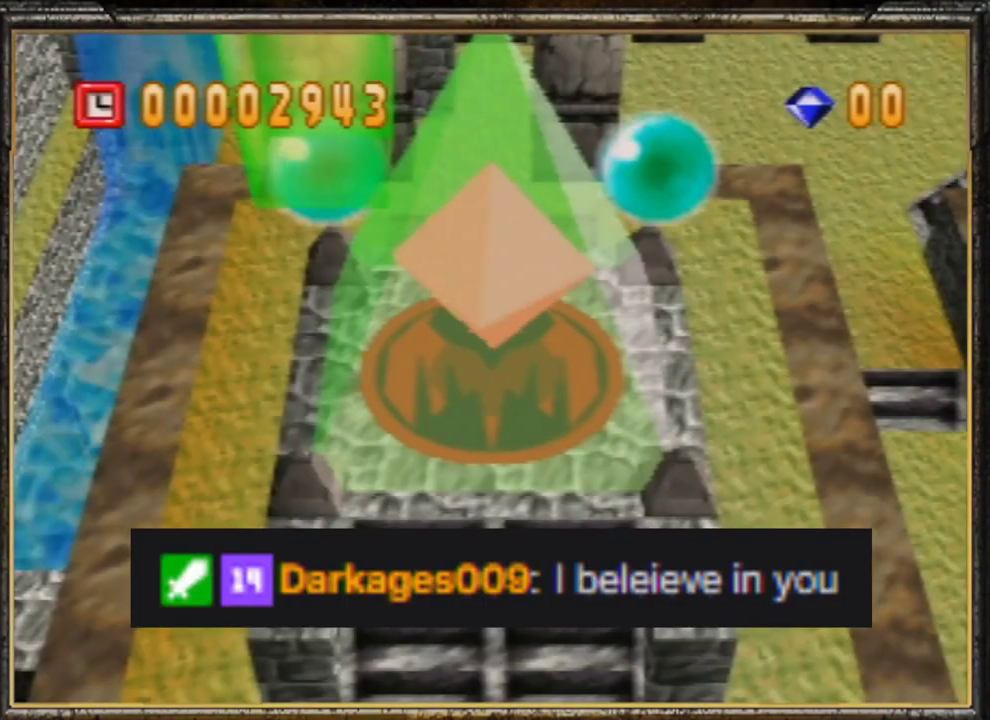
{"buttons": [], "left_stick": "center", "events": []}
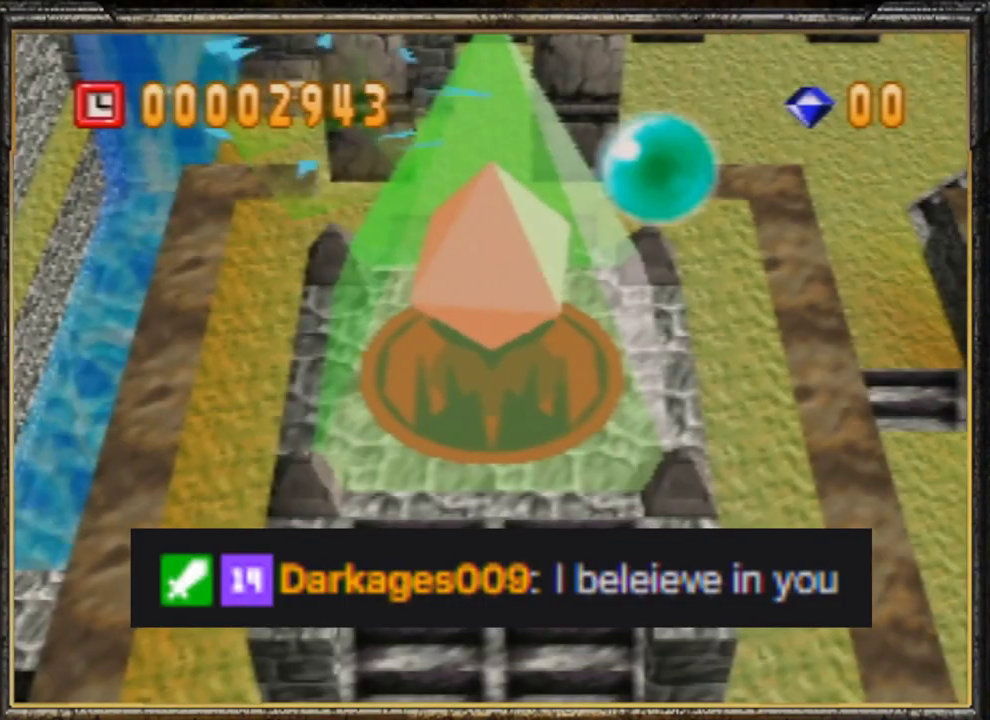
{"buttons": [], "left_stick": "center", "events": []}
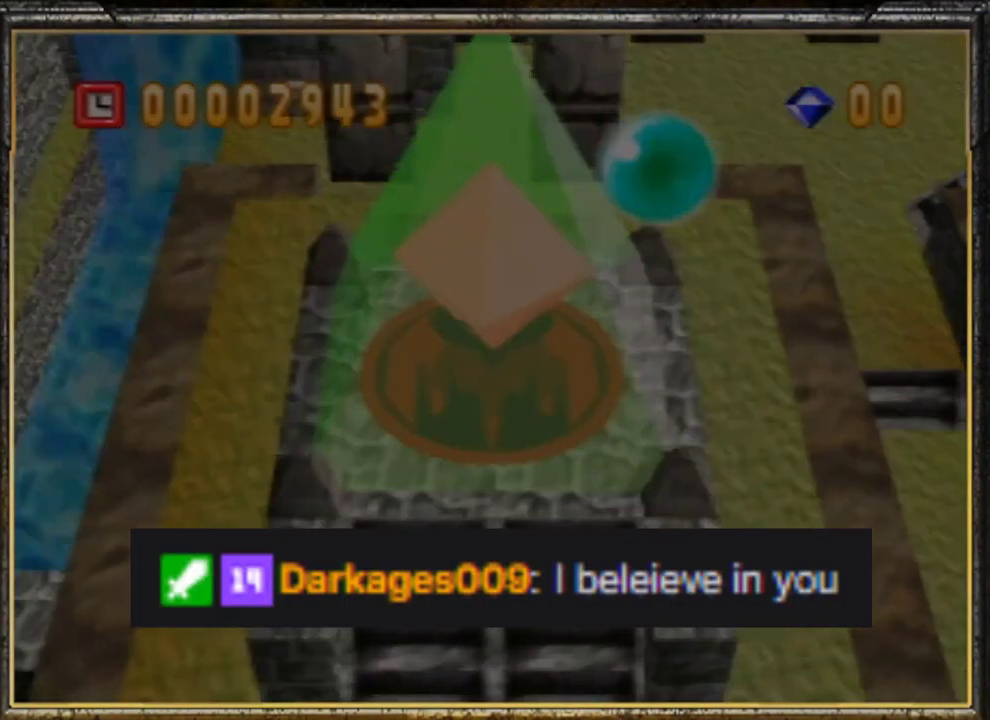
{"buttons": [], "left_stick": "center", "events": []}
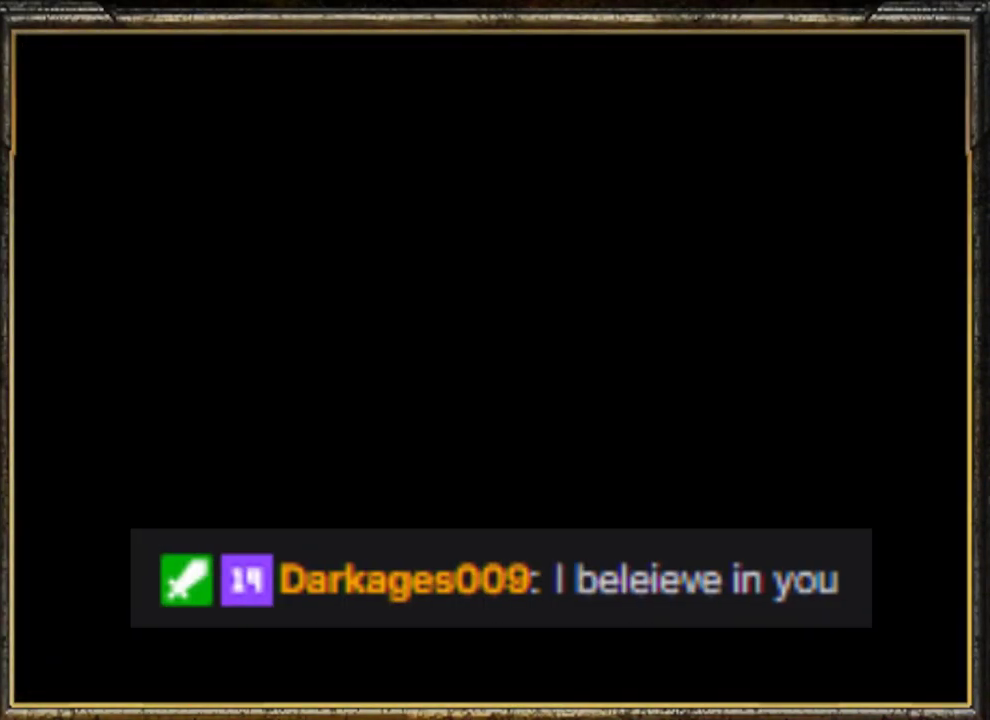
{"buttons": [], "left_stick": "center", "events": [[100, "left_stick", "down"], [233, "left_stick", "center"]]}
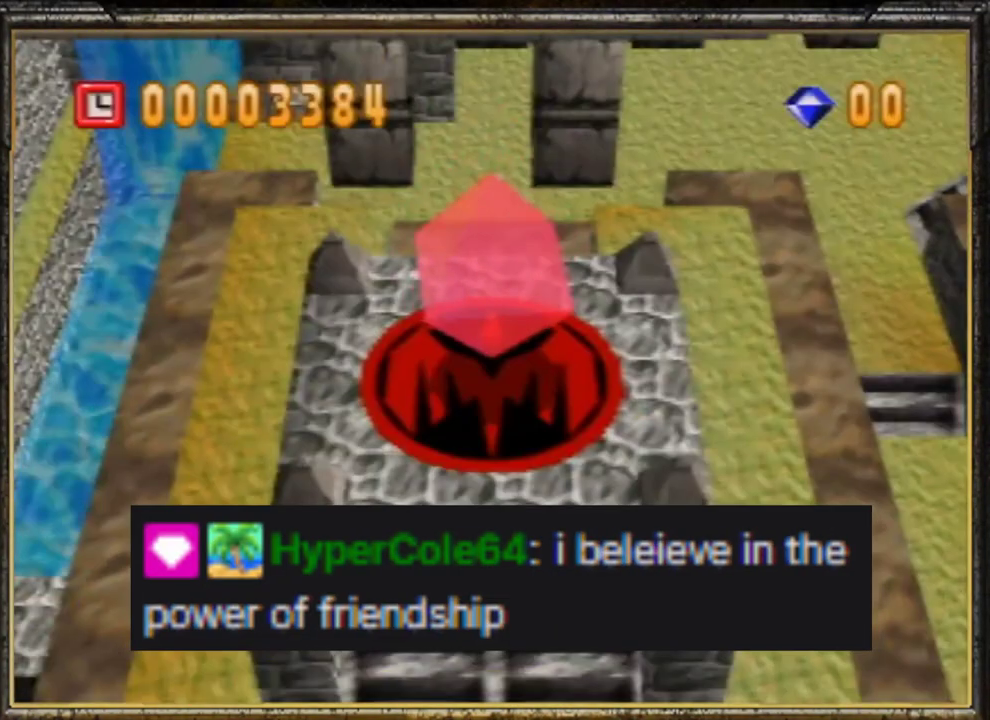
{"buttons": [], "left_stick": "center", "events": []}
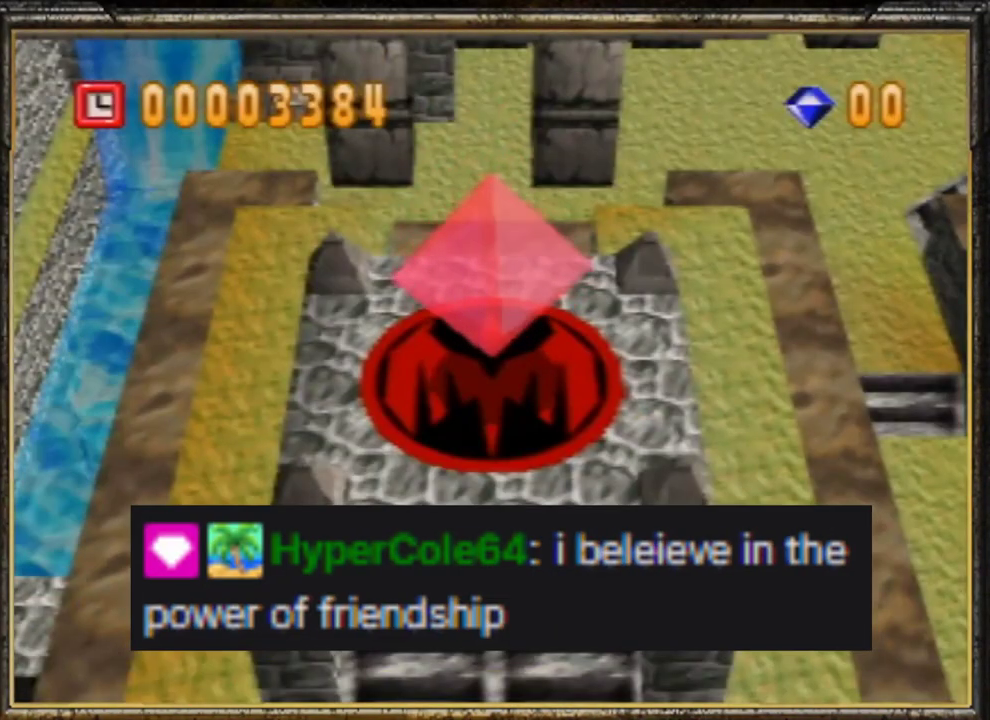
{"buttons": [], "left_stick": "center", "events": []}
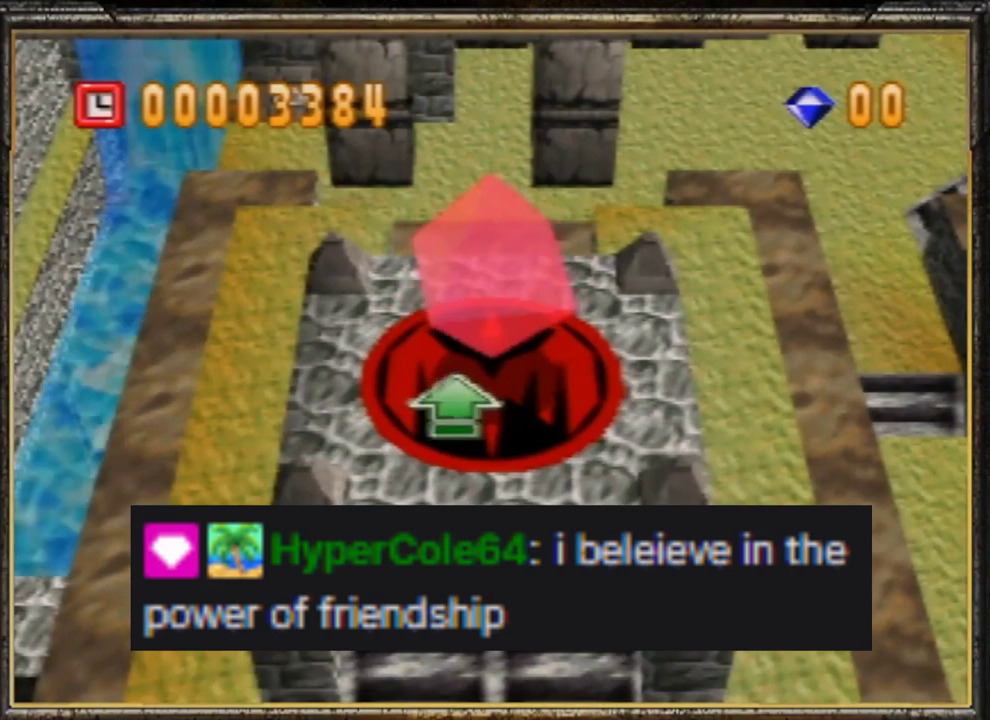
{"buttons": [], "left_stick": "right", "events": [[367, "left_stick", "right"]]}
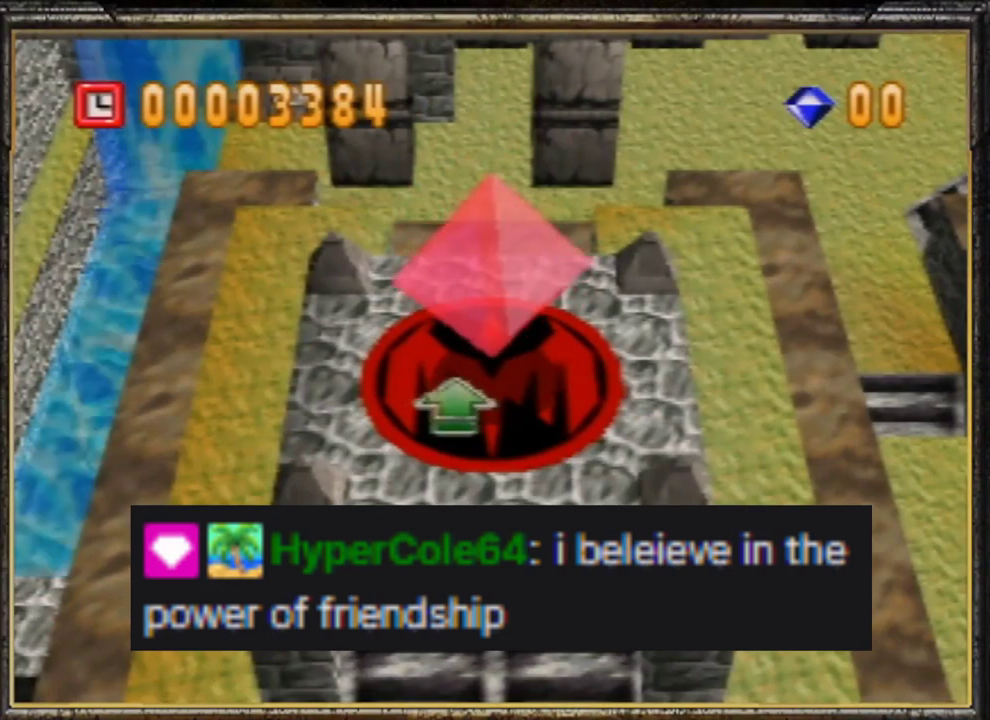
{"buttons": [], "left_stick": "right", "events": []}
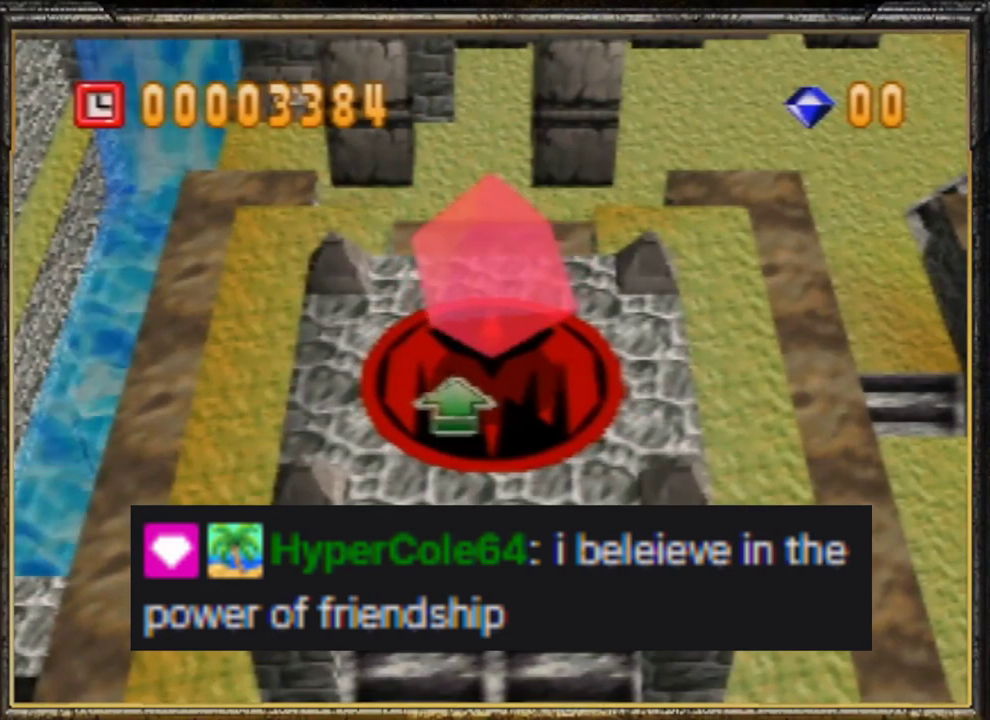
{"buttons": [], "left_stick": "center", "events": [[233, "left_stick", "center"]]}
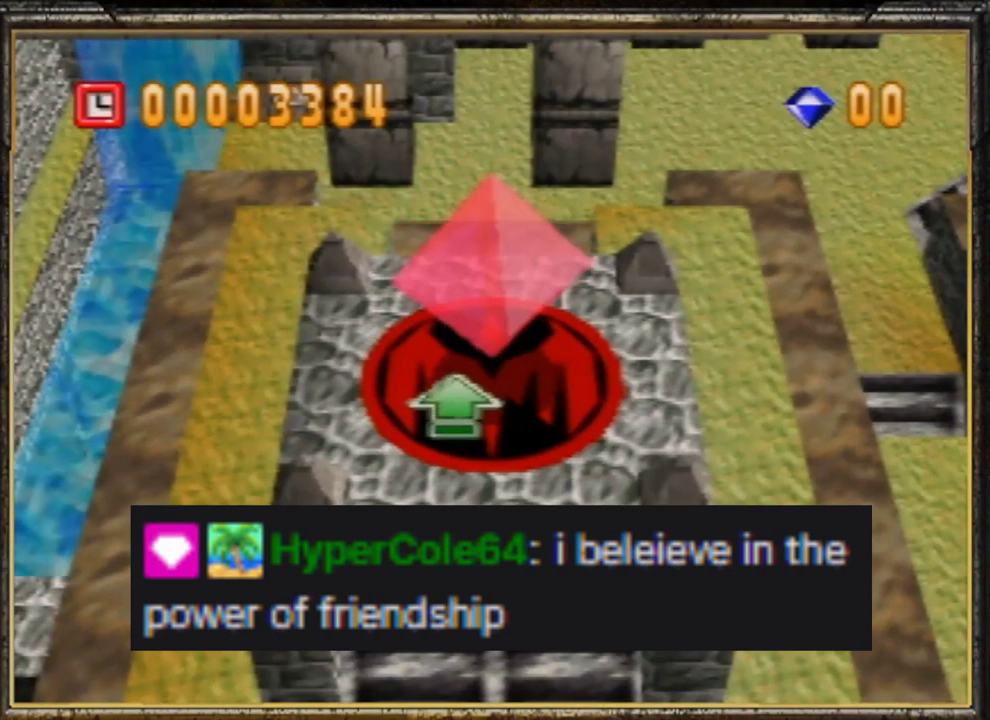
{"buttons": [], "left_stick": "right", "events": [[67, "left_stick", "right"], [300, "left_stick", "up-right"], [433, "left_stick", "right"]]}
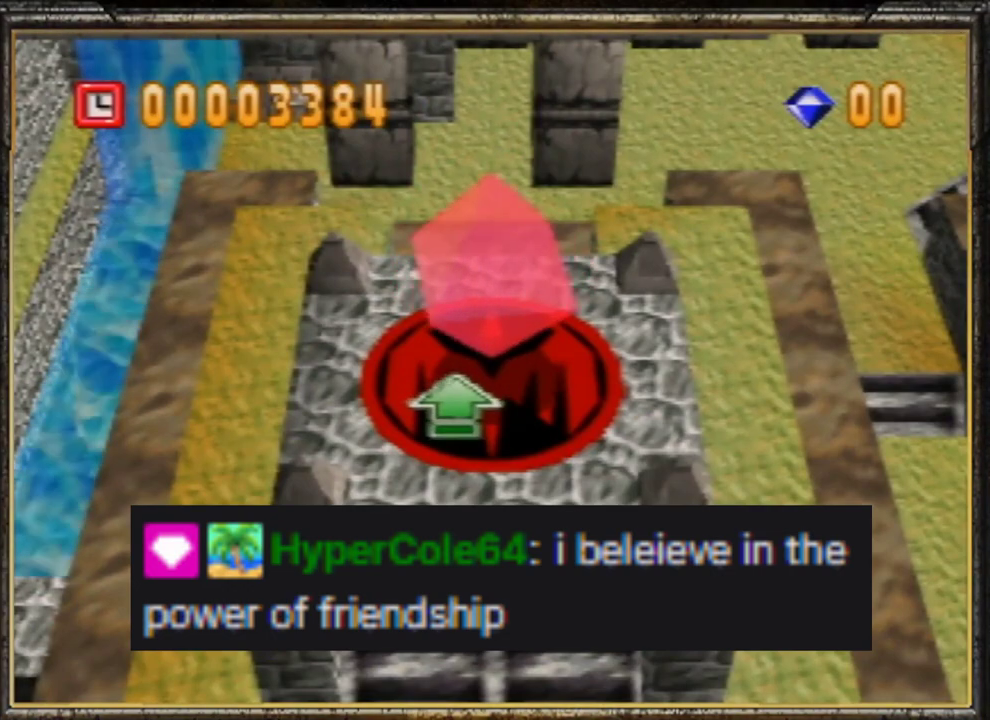
{"buttons": [], "left_stick": "right", "events": []}
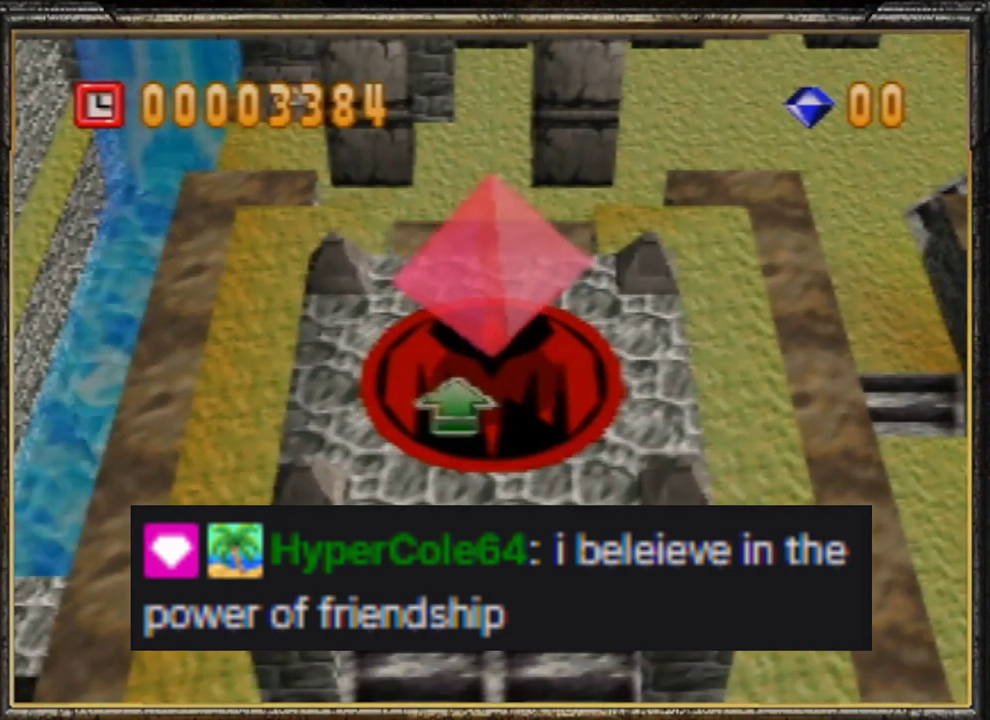
{"buttons": [], "left_stick": "left", "events": [[433, "left_stick", "left"]]}
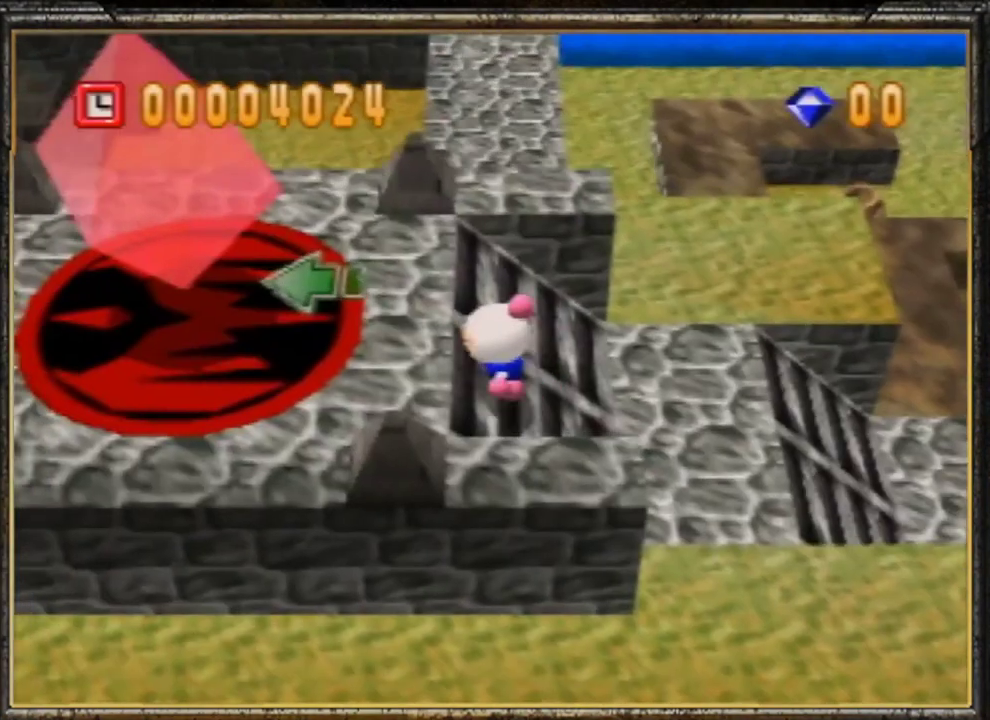
{"buttons": [], "left_stick": "left", "events": []}
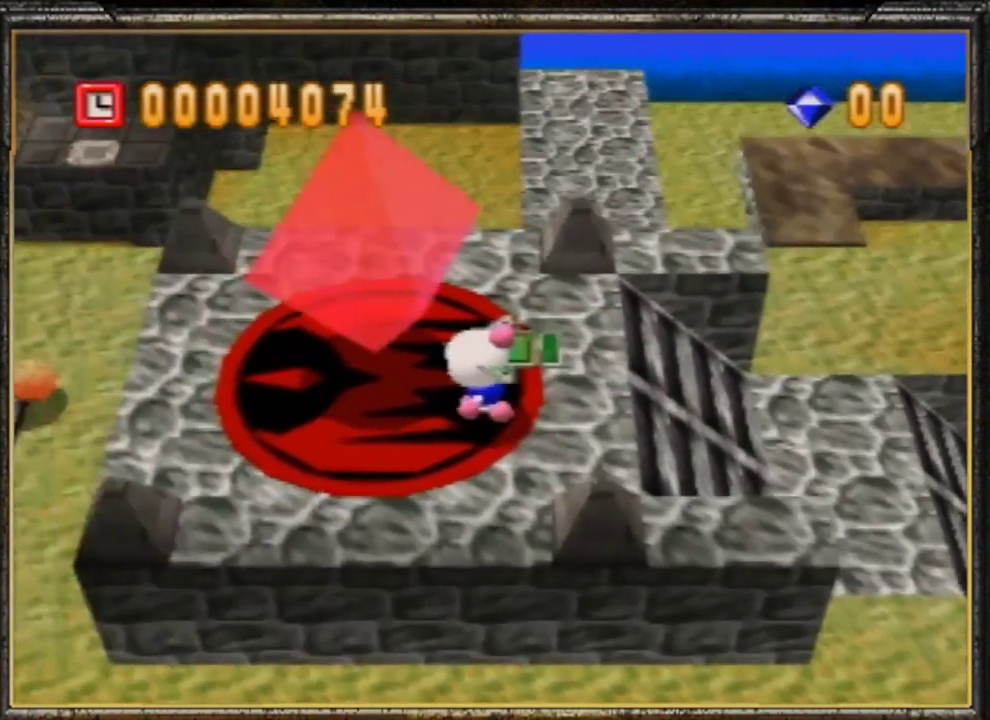
{"buttons": [], "left_stick": "left", "events": []}
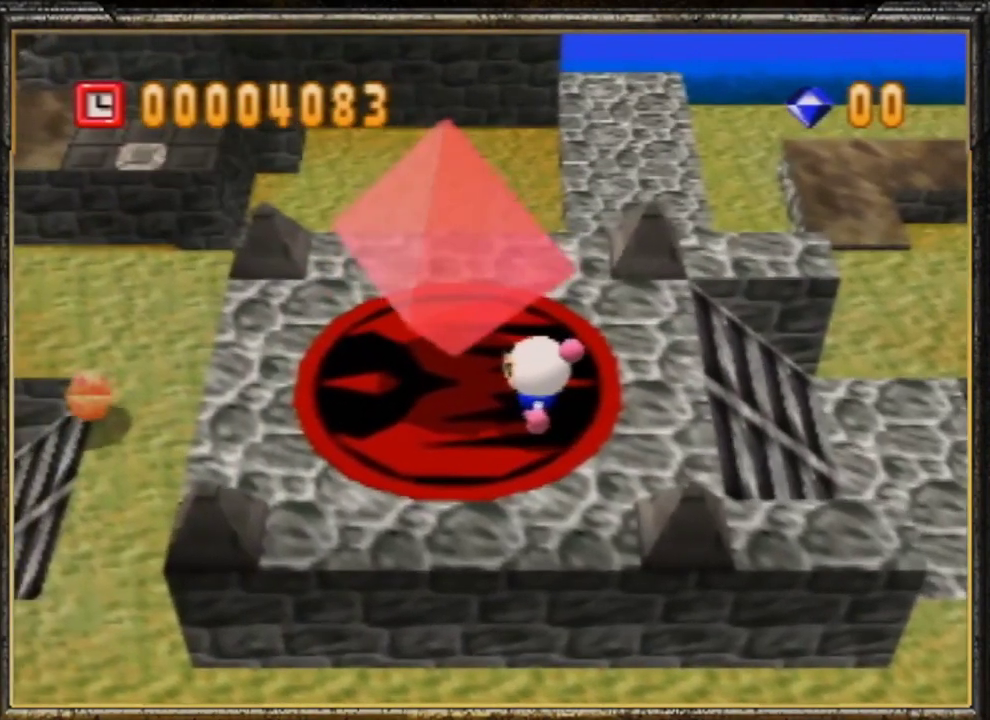
{"buttons": [], "left_stick": "center", "events": [[33, "left_stick", "center"]]}